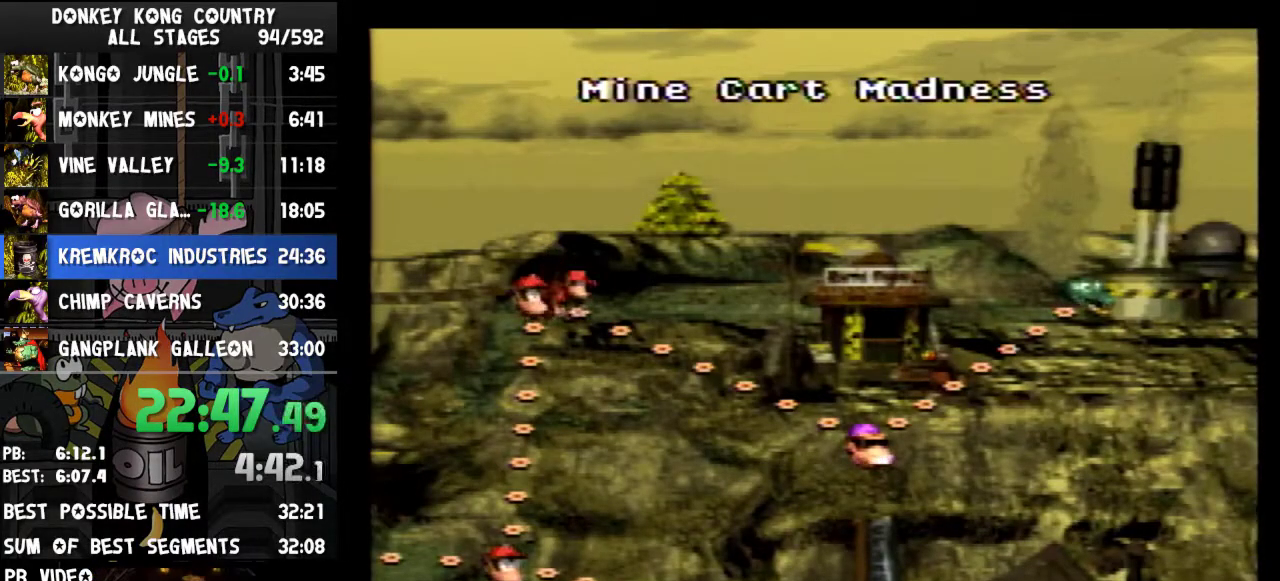
Gameplay with a controller (Nintendo layout); each line is a JSON object with the inputs held at the frame after it. "events" lists button and stick changes between this image and that frame as [ms after this image, input, new state], when the widget could be followed in between. Not read: L3 R3.
{"buttons": ["DPAD_RIGHT"]}
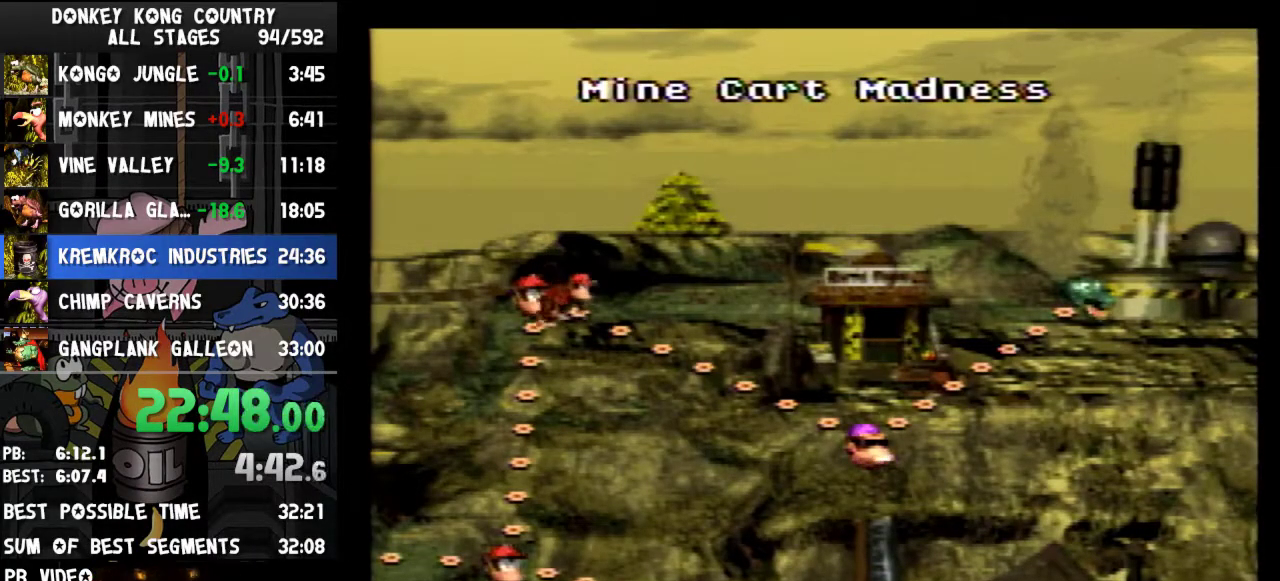
{"buttons": ["DPAD_RIGHT"]}
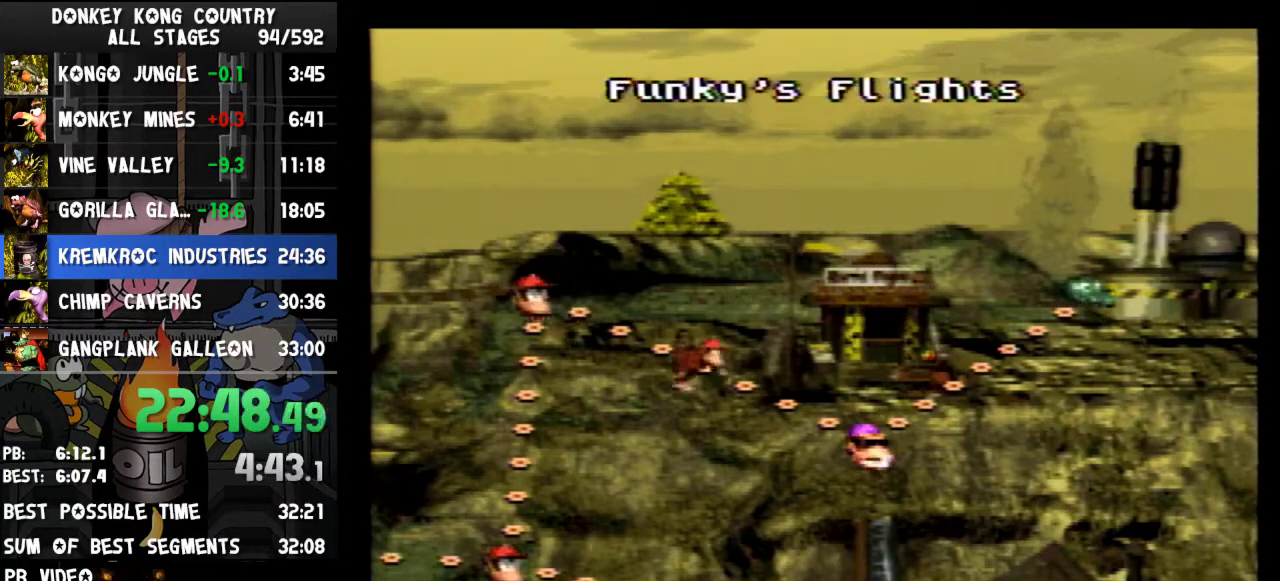
{"buttons": ["DPAD_RIGHT"]}
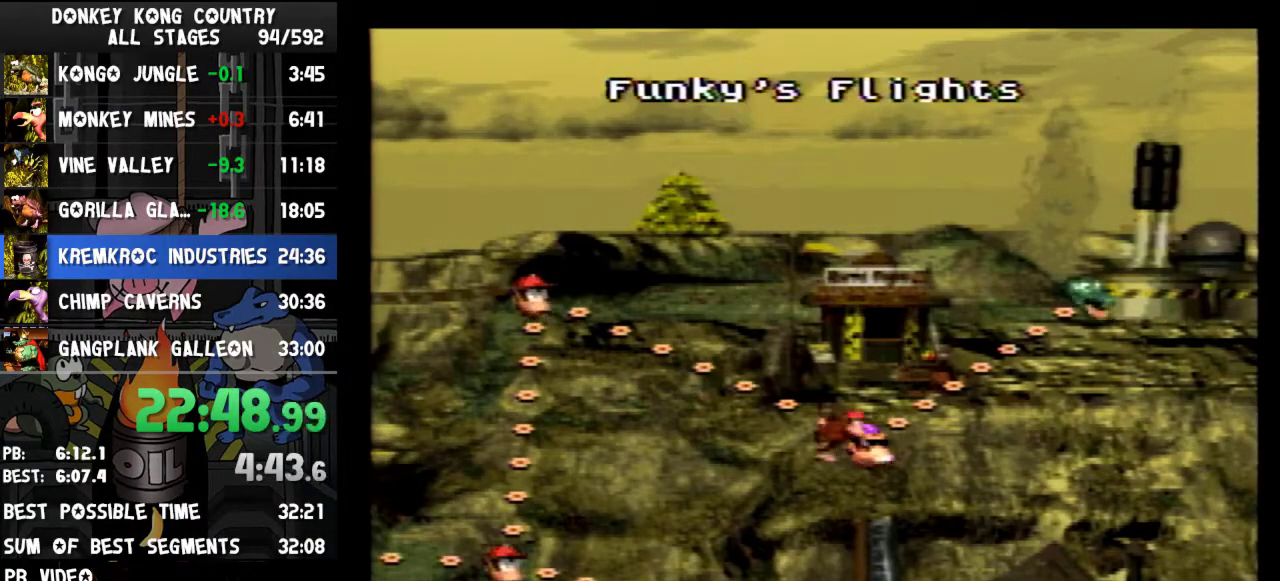
{"buttons": [], "events": [[400, "DPAD_RIGHT", "up"]]}